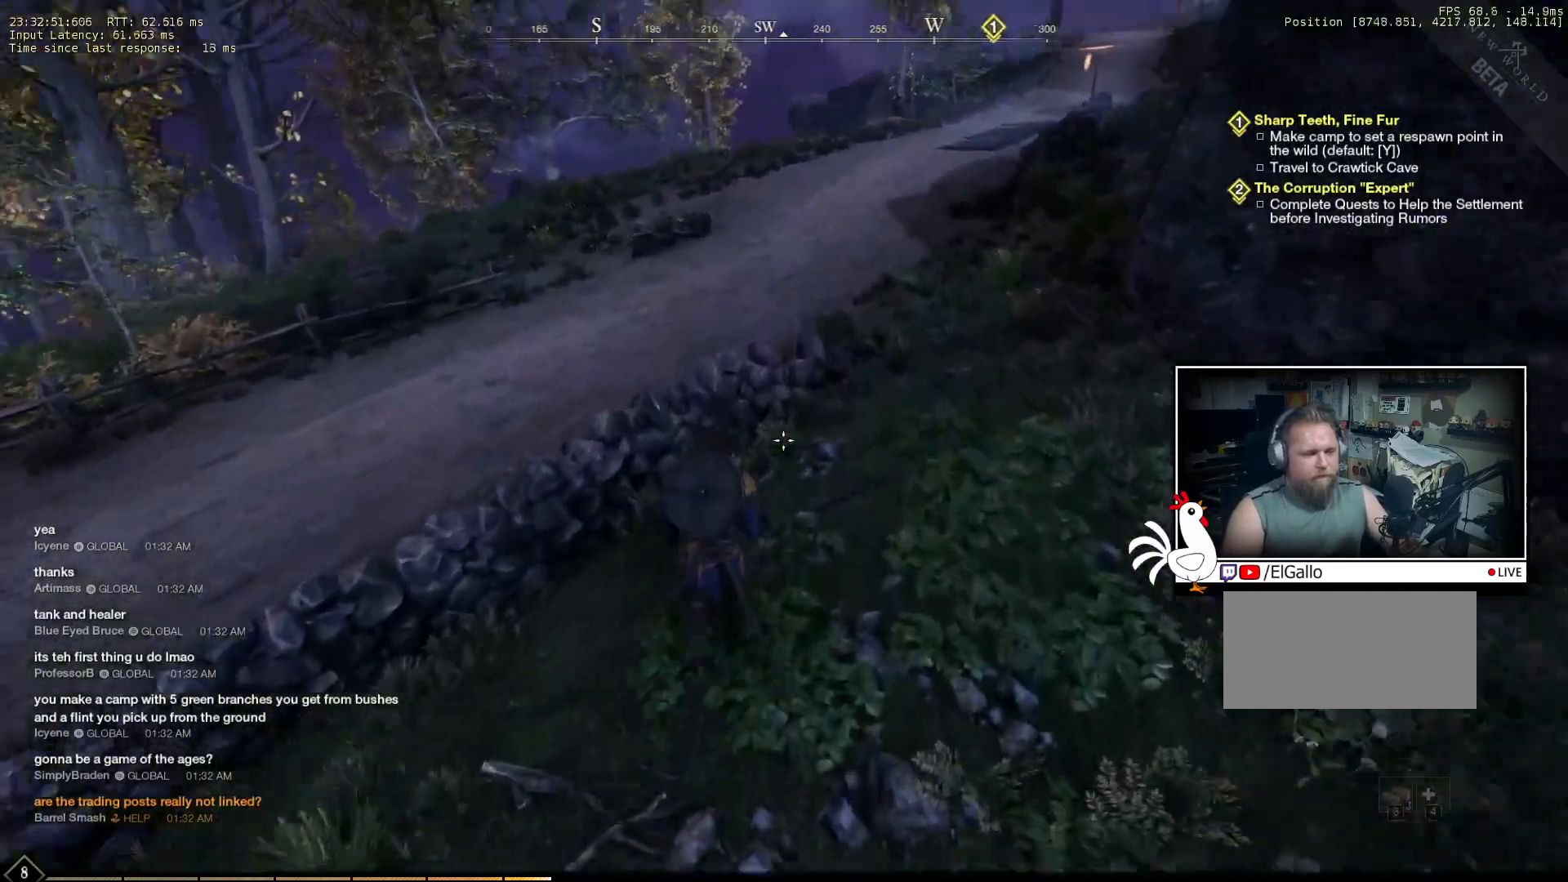
Gameplay with keyboard and mouse; each line is a JSON object with the keys and mouse buttons held at the frame after it. "events" lists presses ("down") and releases ("up") of "a", "ctrl", "d", "e", "q", "s", "shift", "space", "w", "mouse_left", "mouse_wheel", "mouse_right", "mouse_mb4" and "mouse_mb5" between this image and that frame as [ms after this image, input, new state], when the widget could be followed in between. "mouse_left", "mouse_wheel", "mouse_right", "mouse_mb4", "mouse_mb5" = the "left", "wheel", "right", "mb4", "mb5" buttons of the "mouse" list. No other keys are recorded. "wheel" means that the mouse wheel is clicked or scrolled. Mouse movement is not recorded.
{"keys": ["w"], "mouse": [], "events": [[250, "space", "down"], [433, "space", "up"]]}
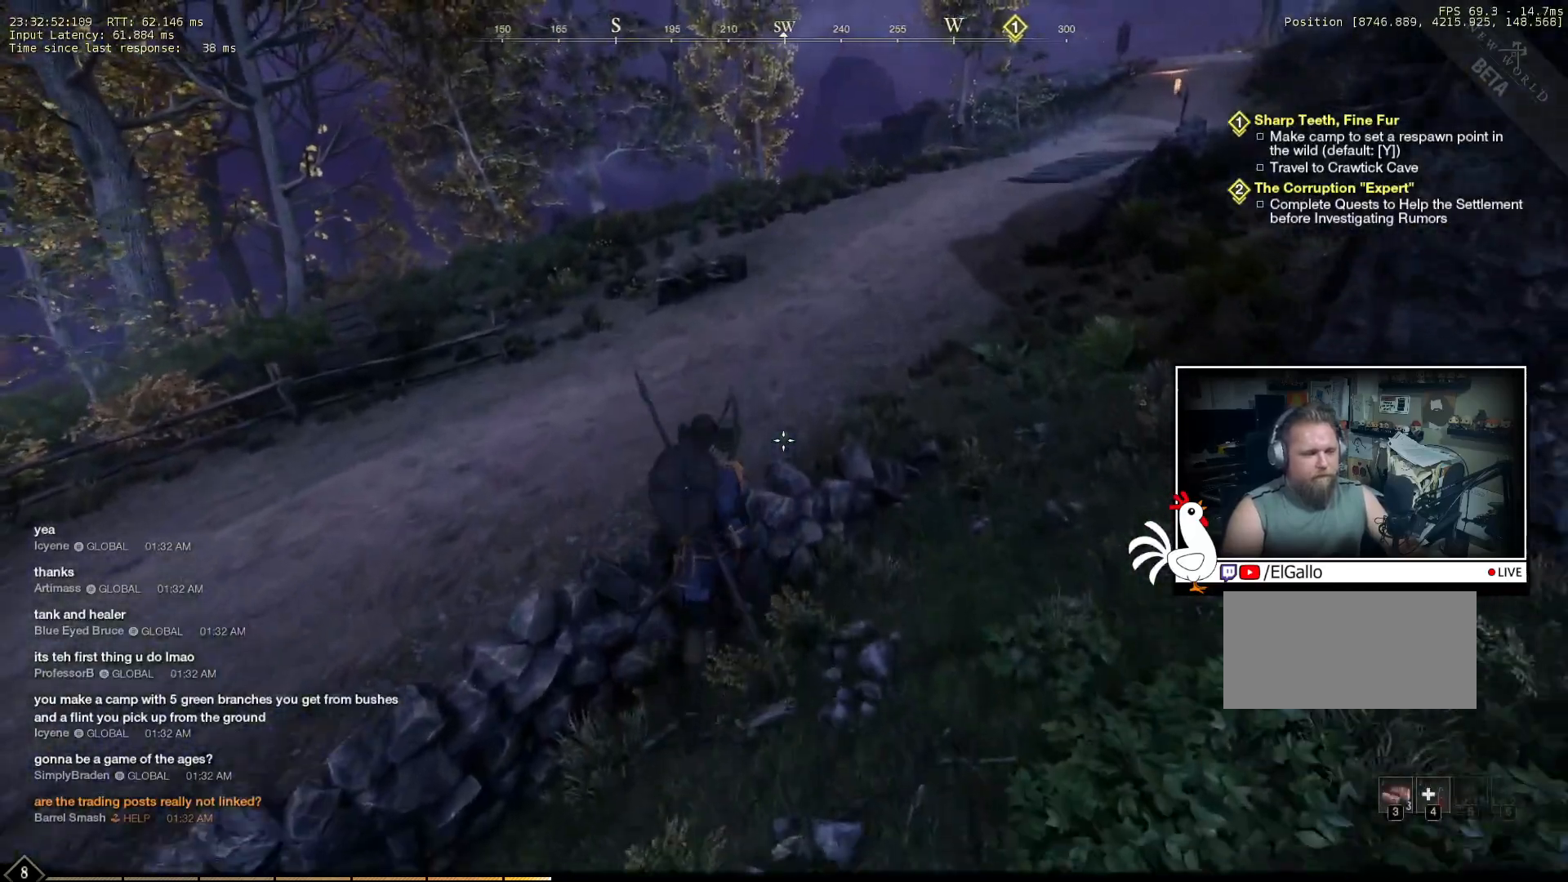
{"keys": ["w"], "mouse": [], "events": []}
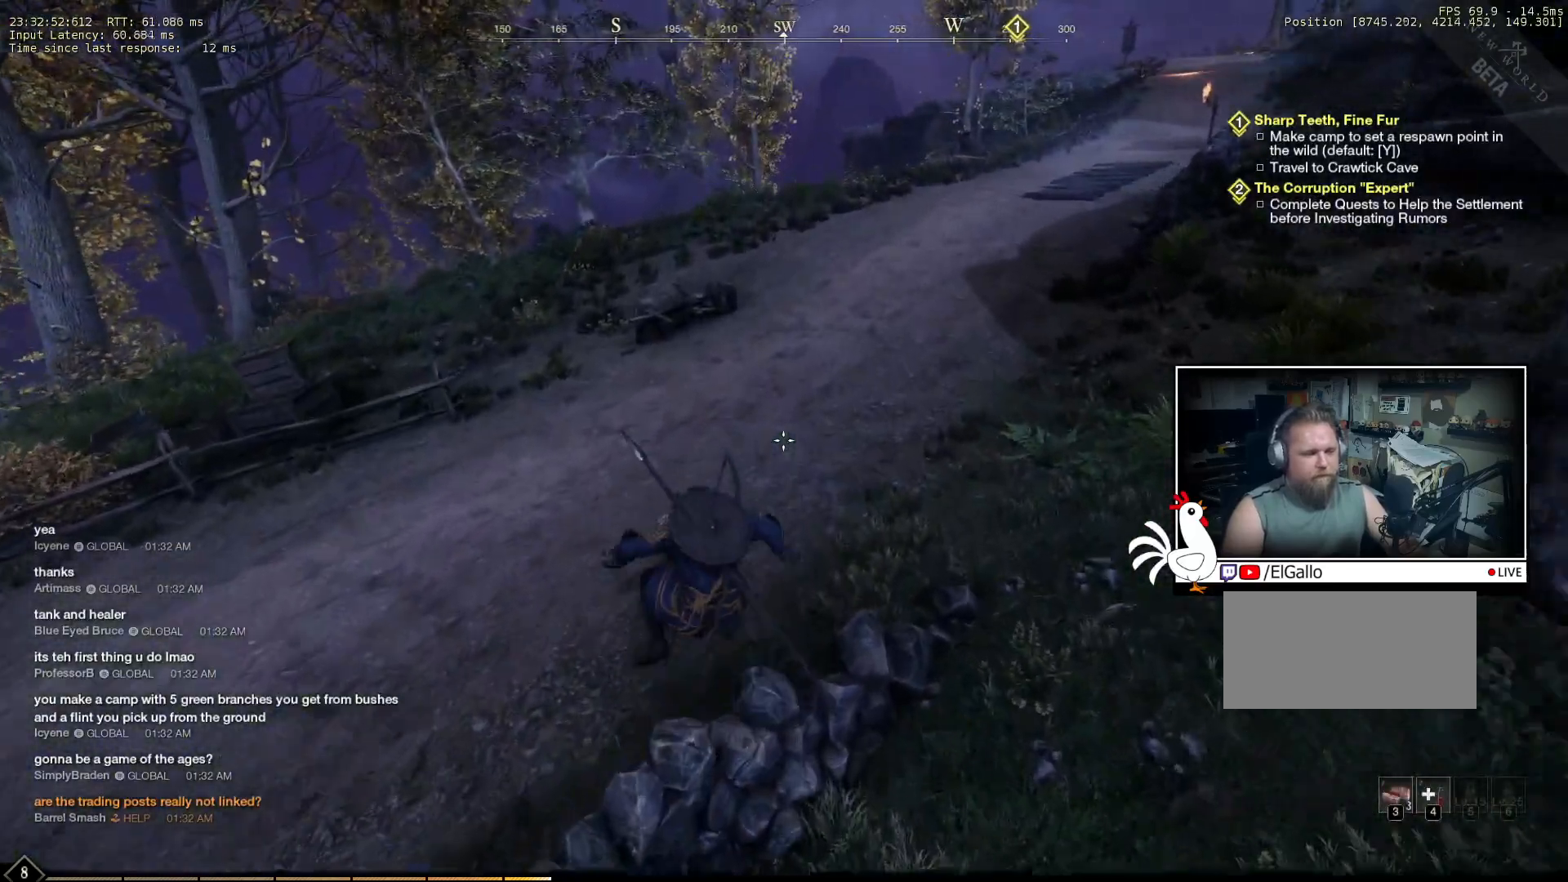
{"keys": ["w"], "mouse": [], "events": []}
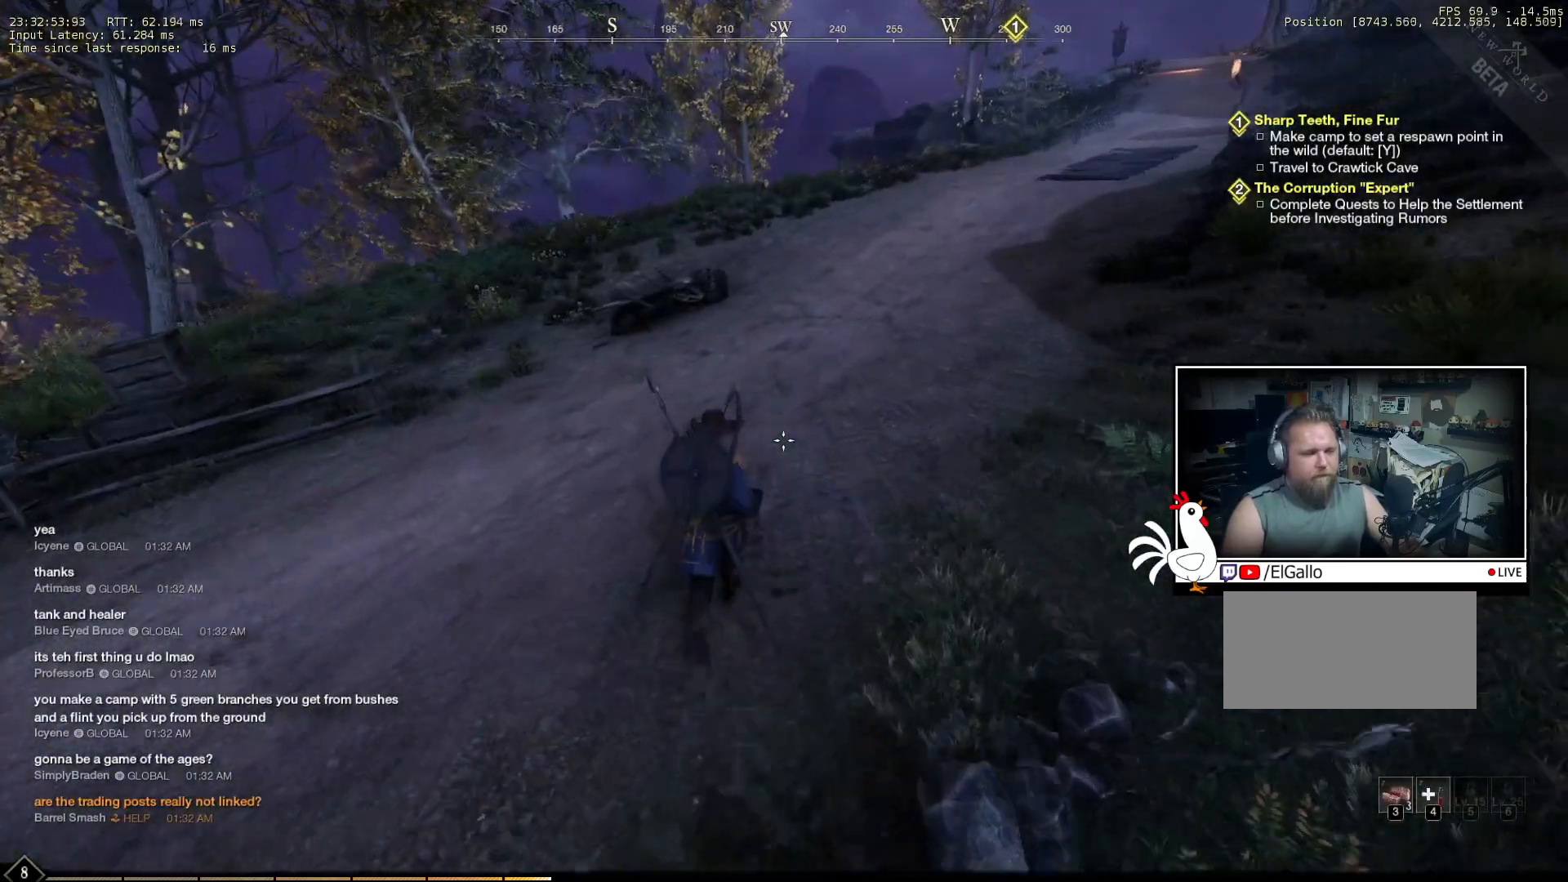
{"keys": ["w"], "mouse": [], "events": []}
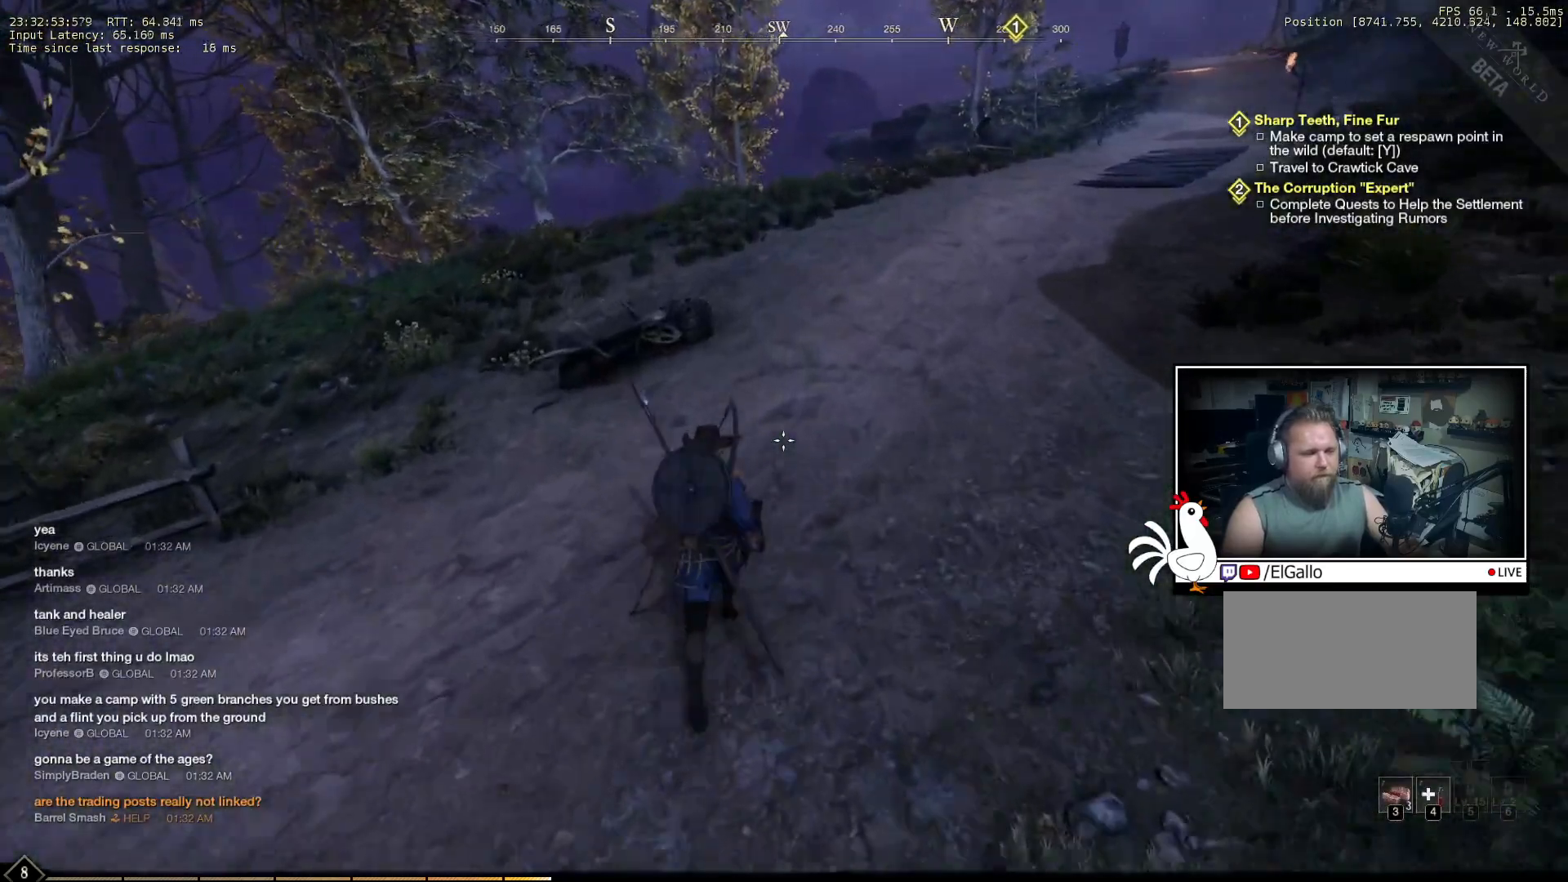
{"keys": ["w"], "mouse": [], "events": []}
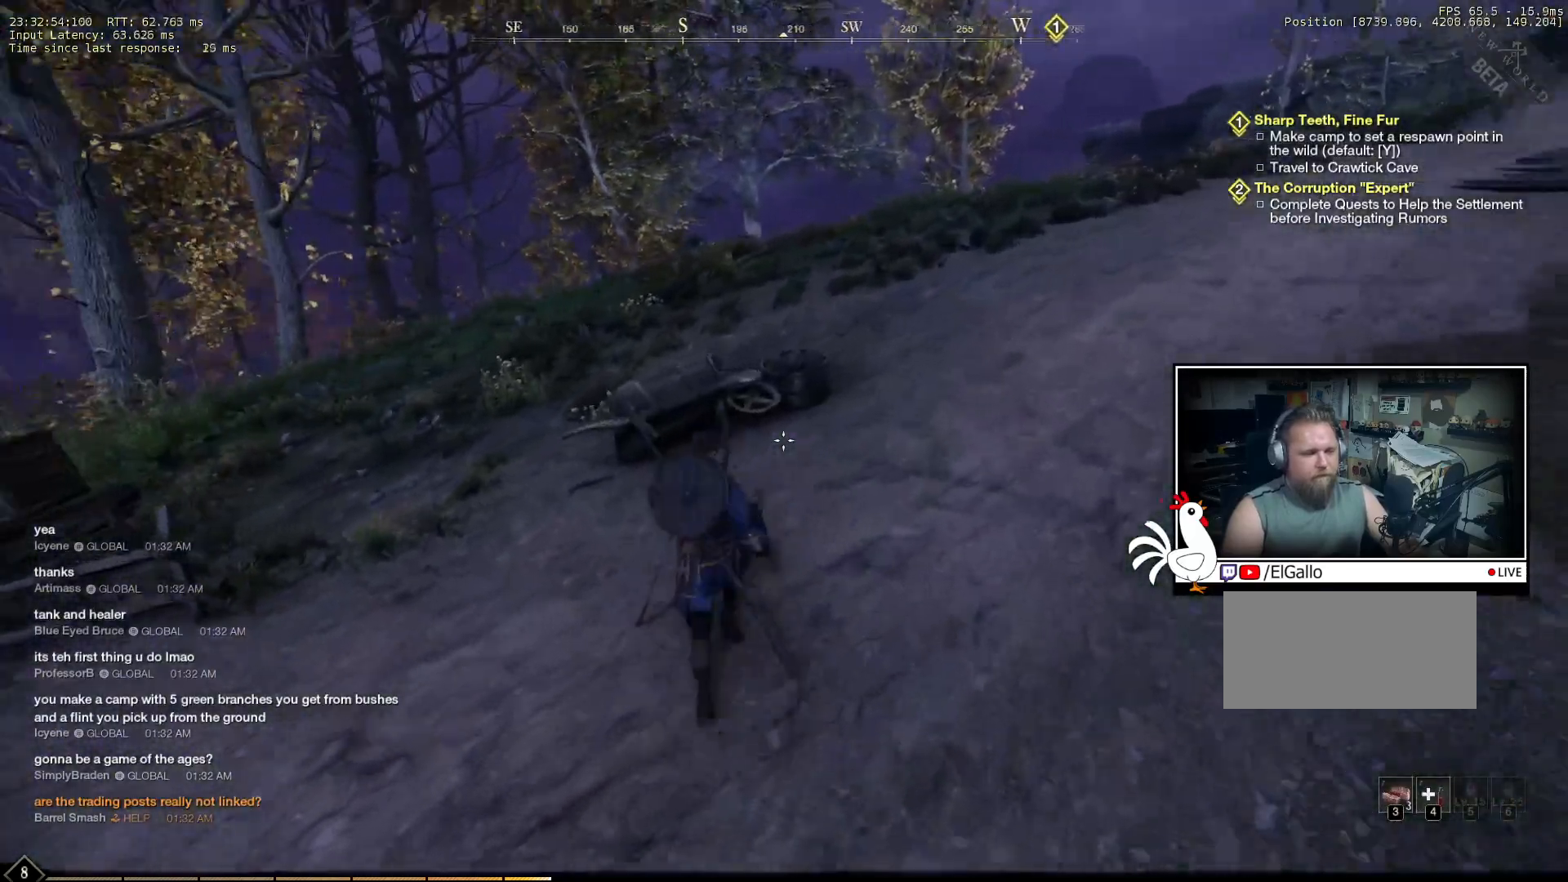
{"keys": ["d", "w"], "mouse": [], "events": [[16, "d", "down"]]}
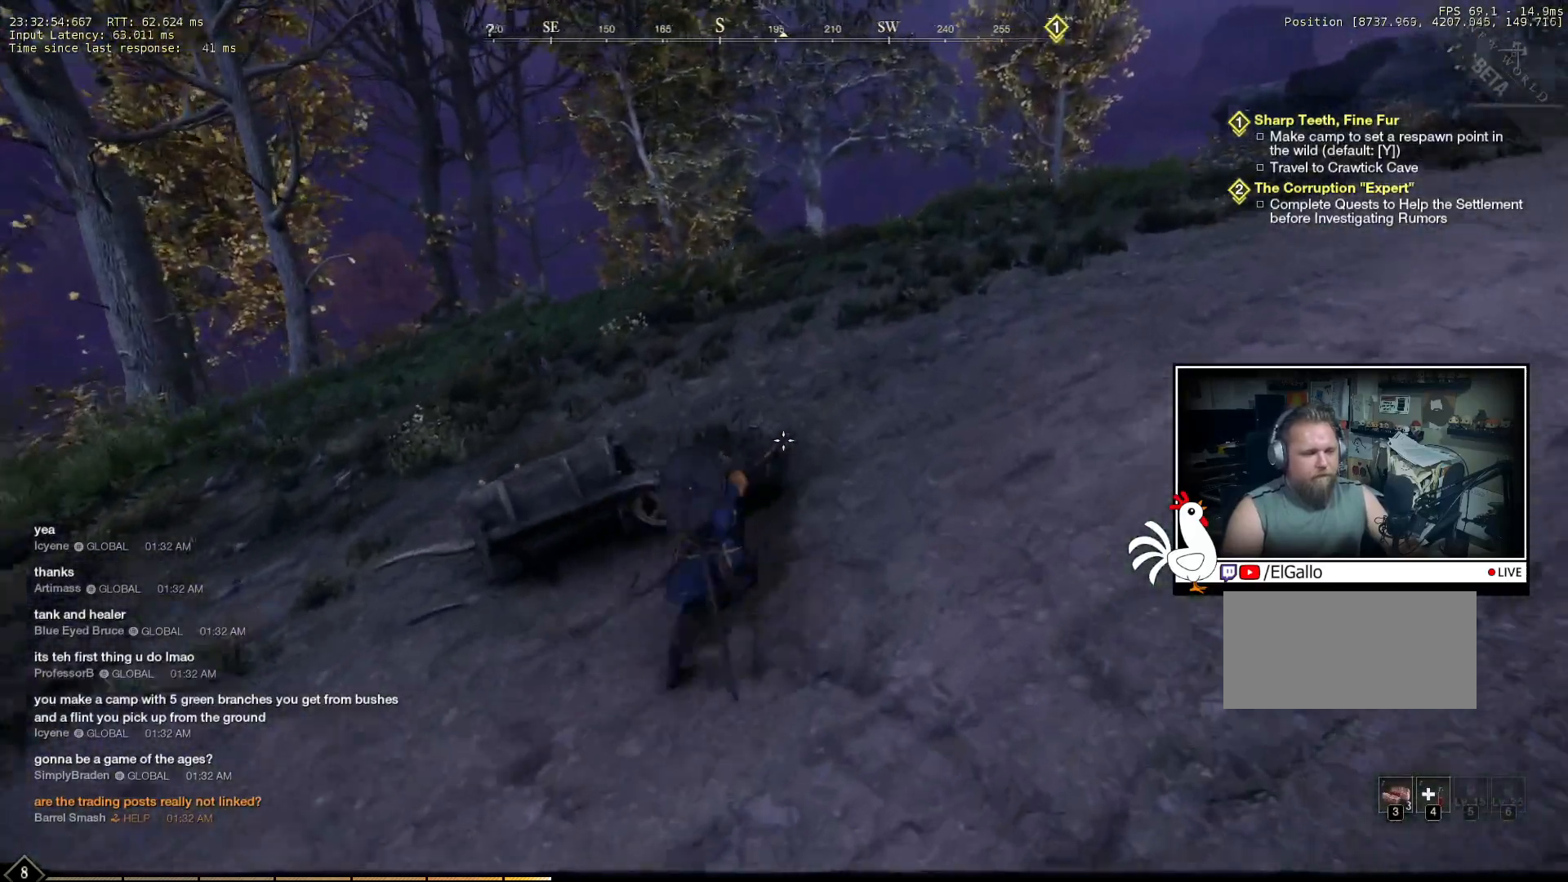
{"keys": ["w"], "mouse": [], "events": [[250, "d", "up"]]}
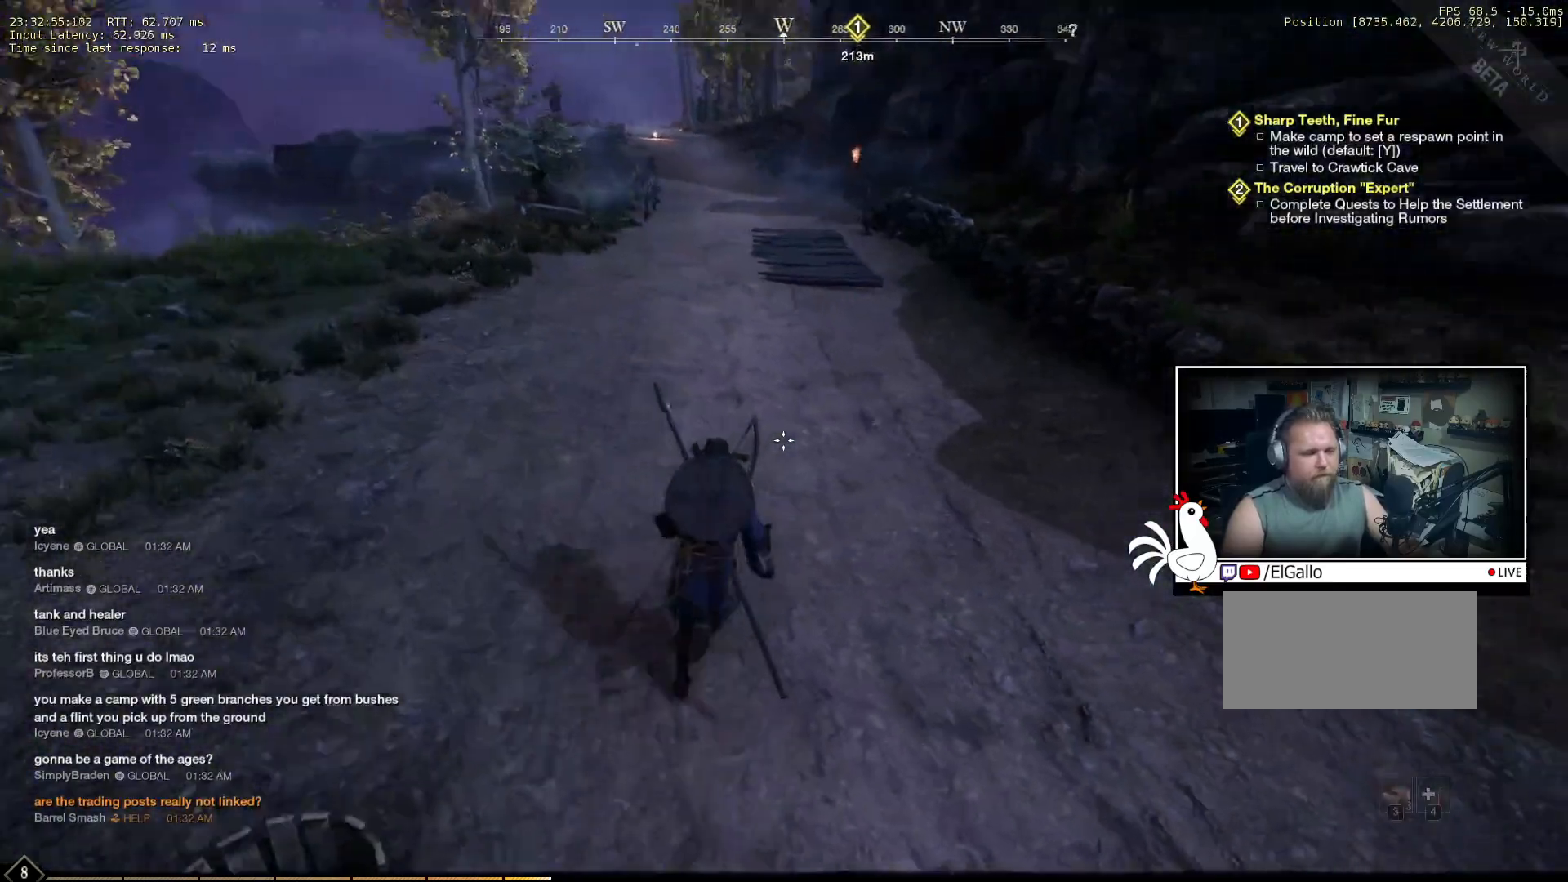
{"keys": ["w"], "mouse": [], "events": []}
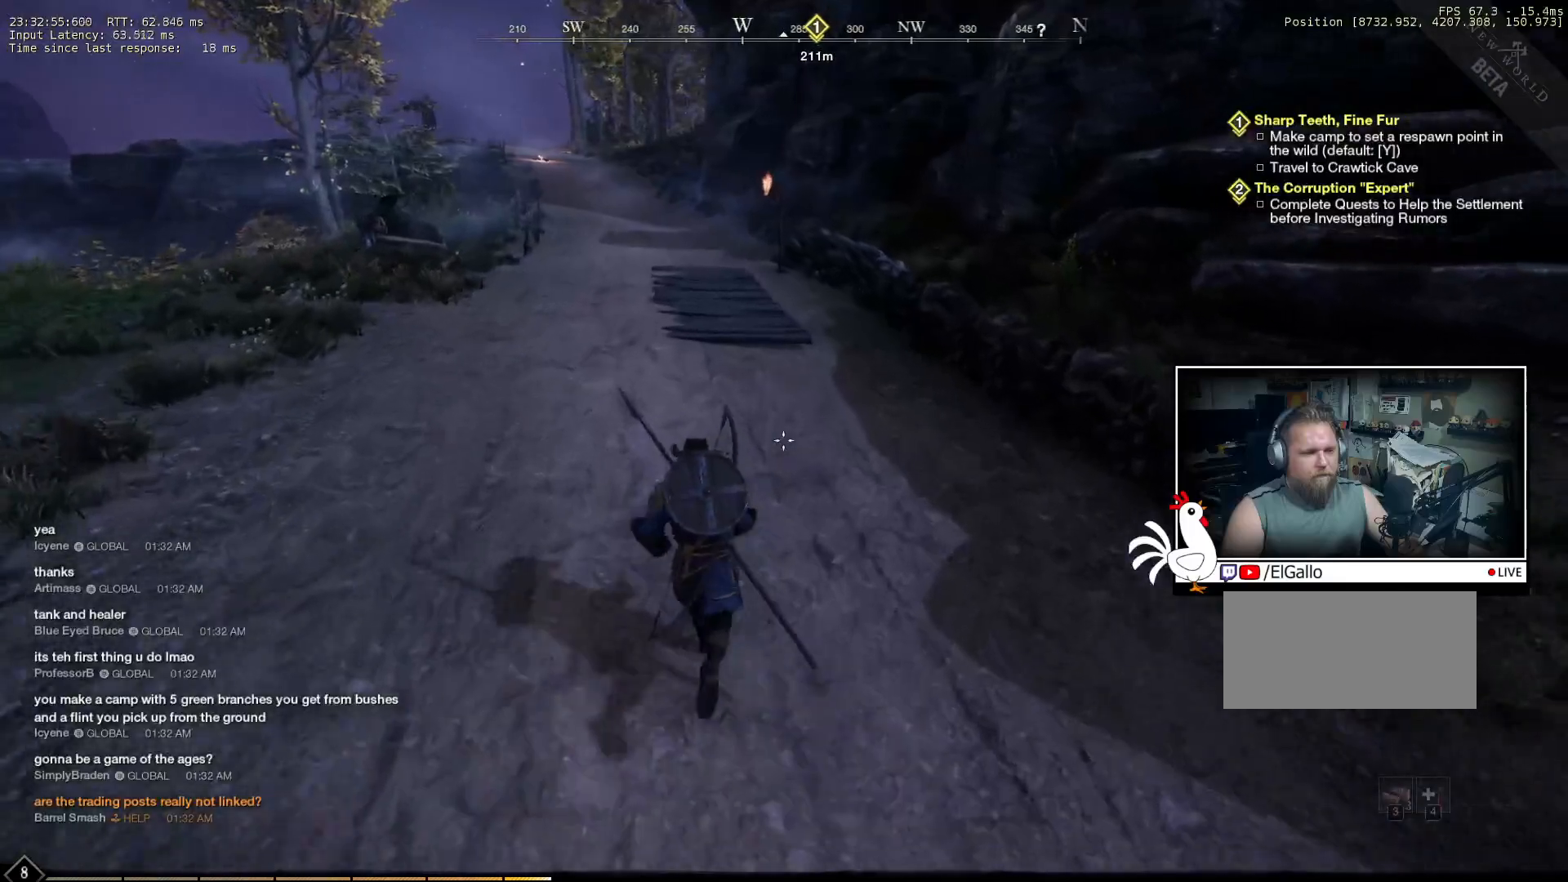
{"keys": ["w"], "mouse": [], "events": []}
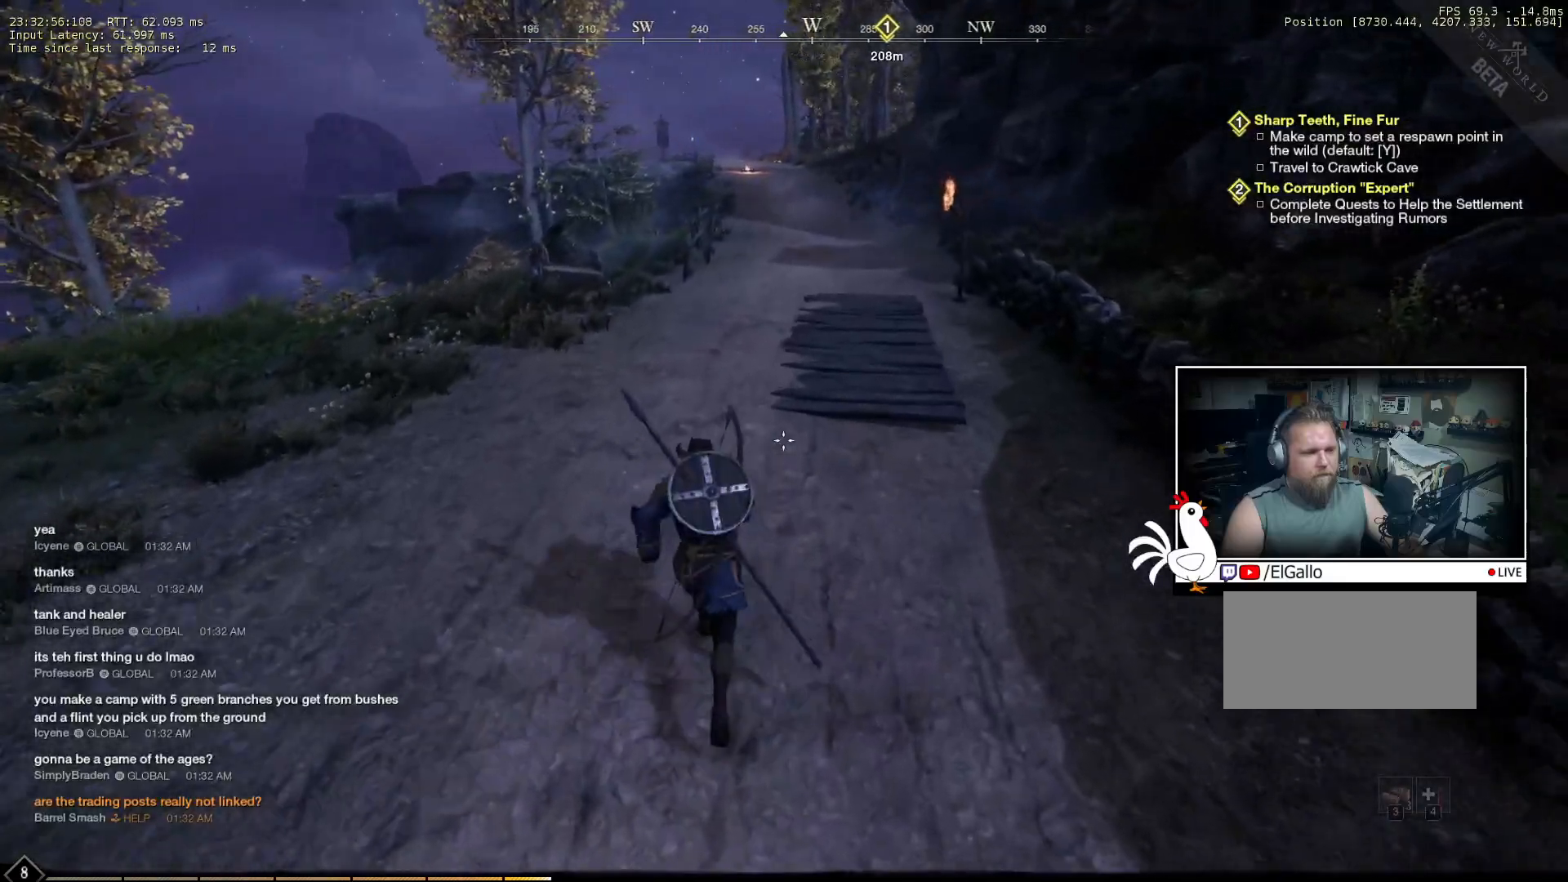
{"keys": ["w"], "mouse": [], "events": []}
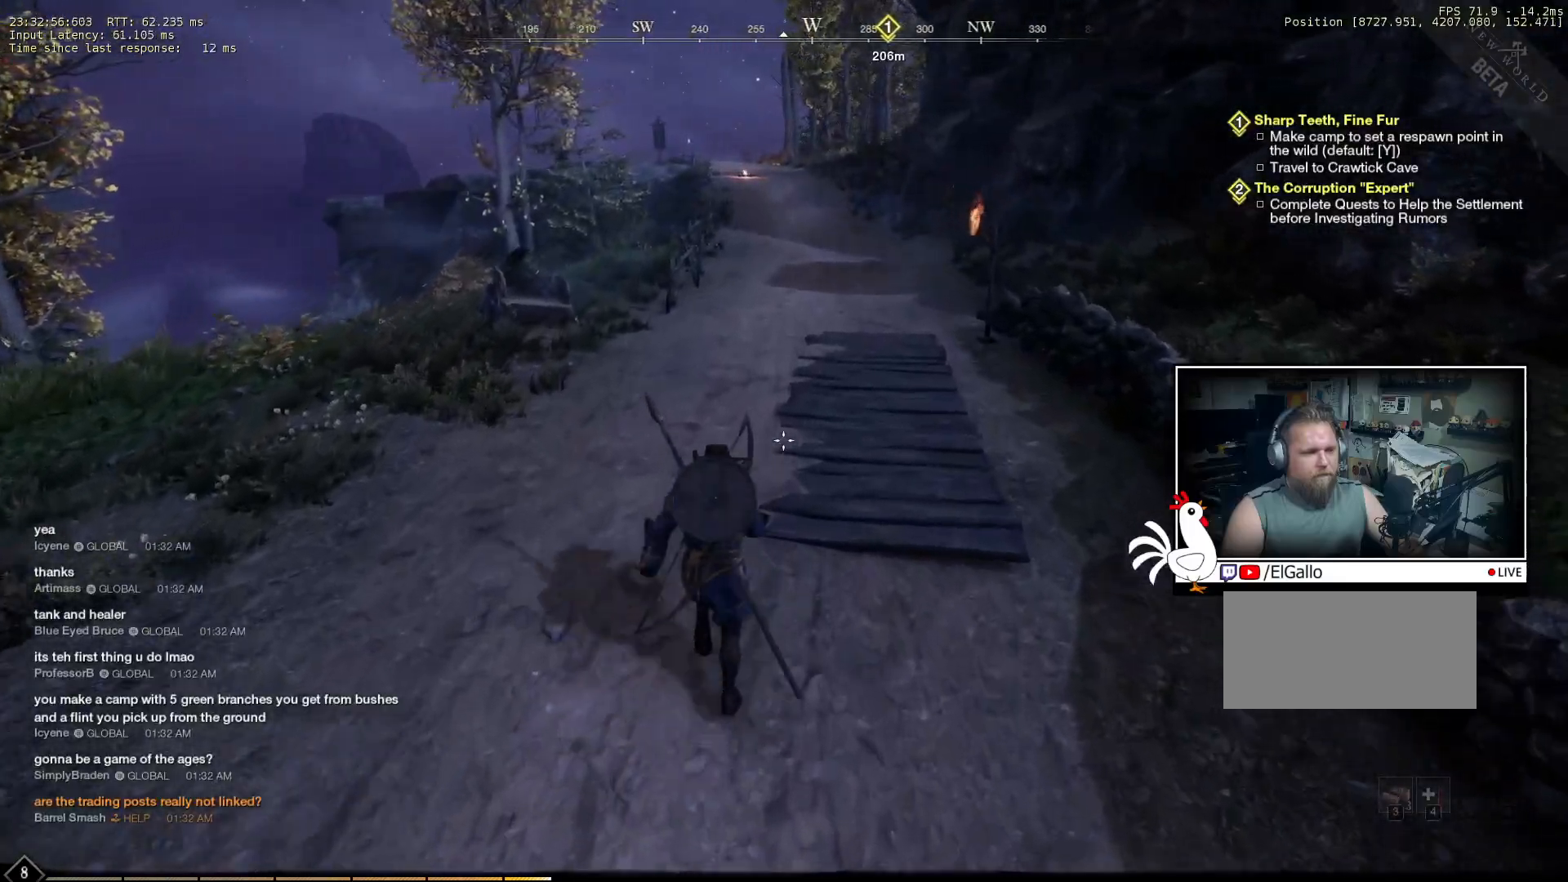
{"keys": ["w"], "mouse": [], "events": []}
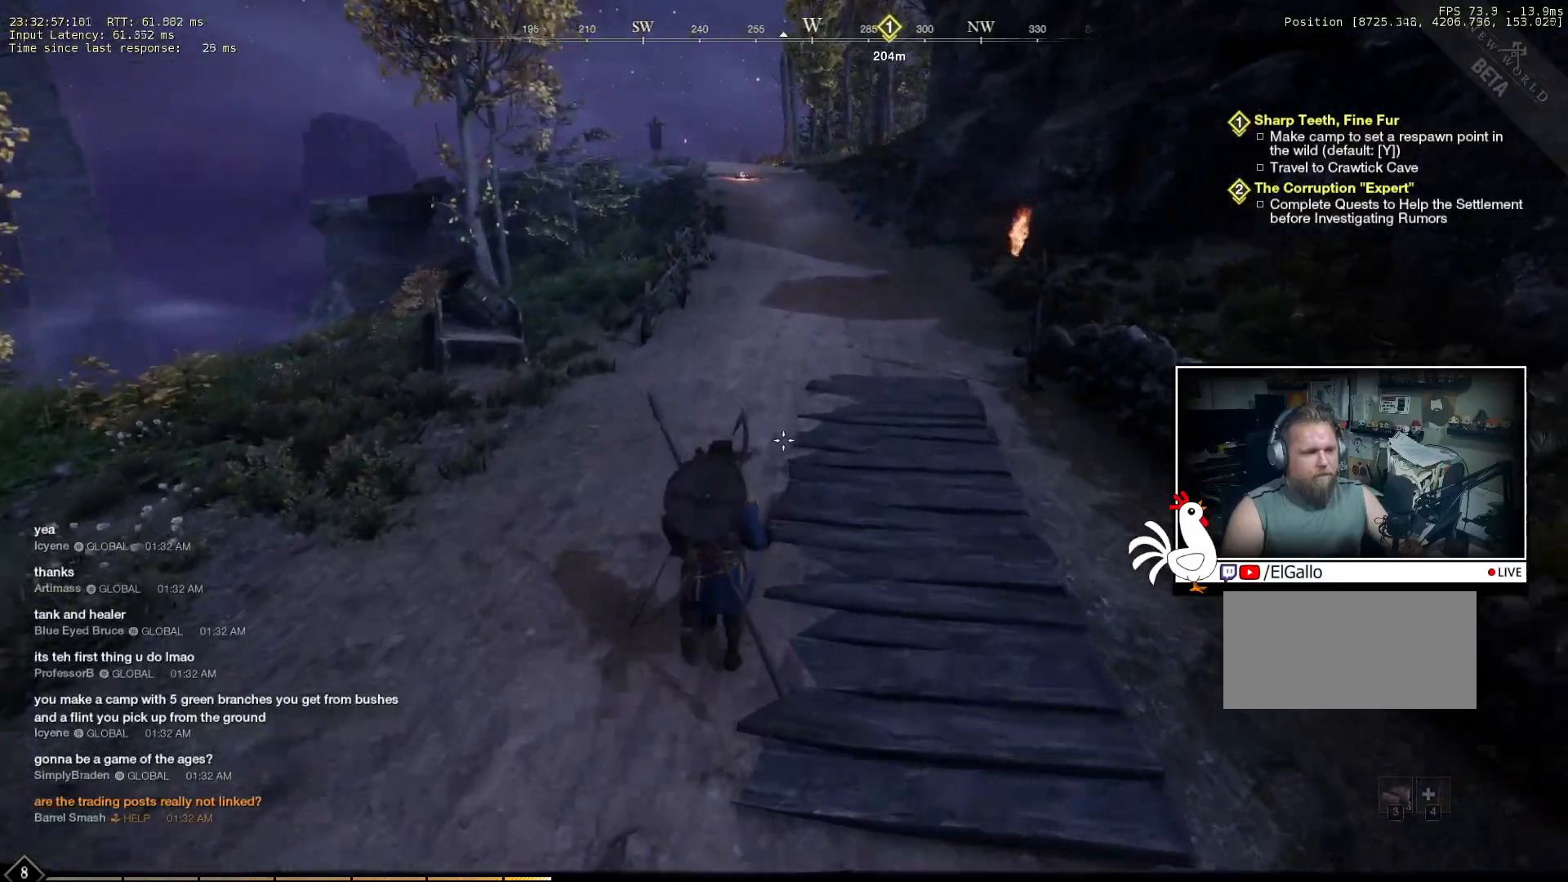
{"keys": ["w"], "mouse": [], "events": []}
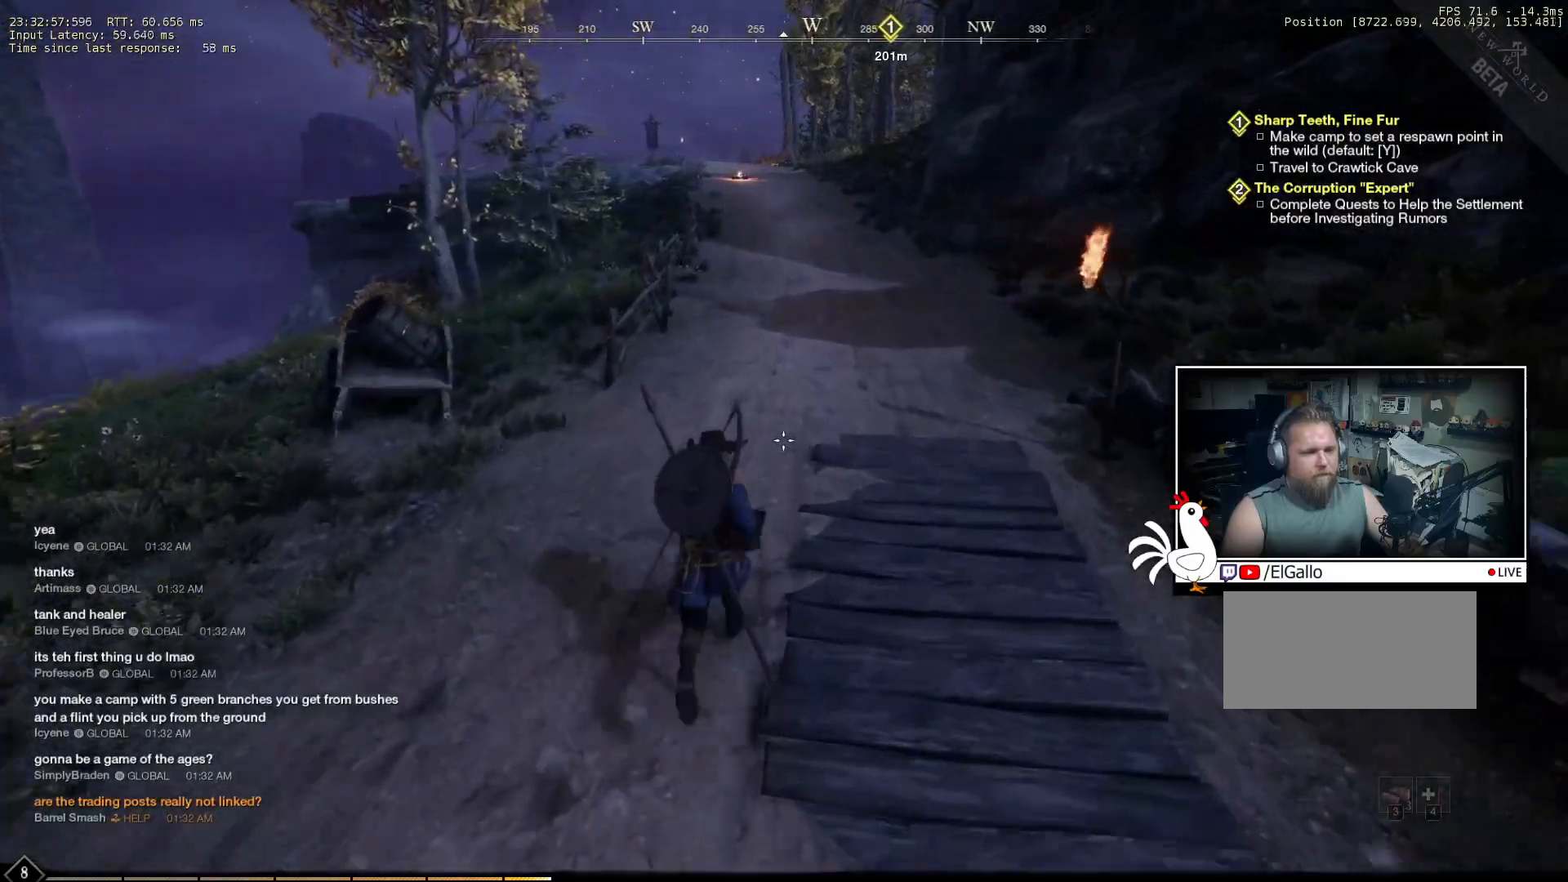
{"keys": ["w"], "mouse": [], "events": []}
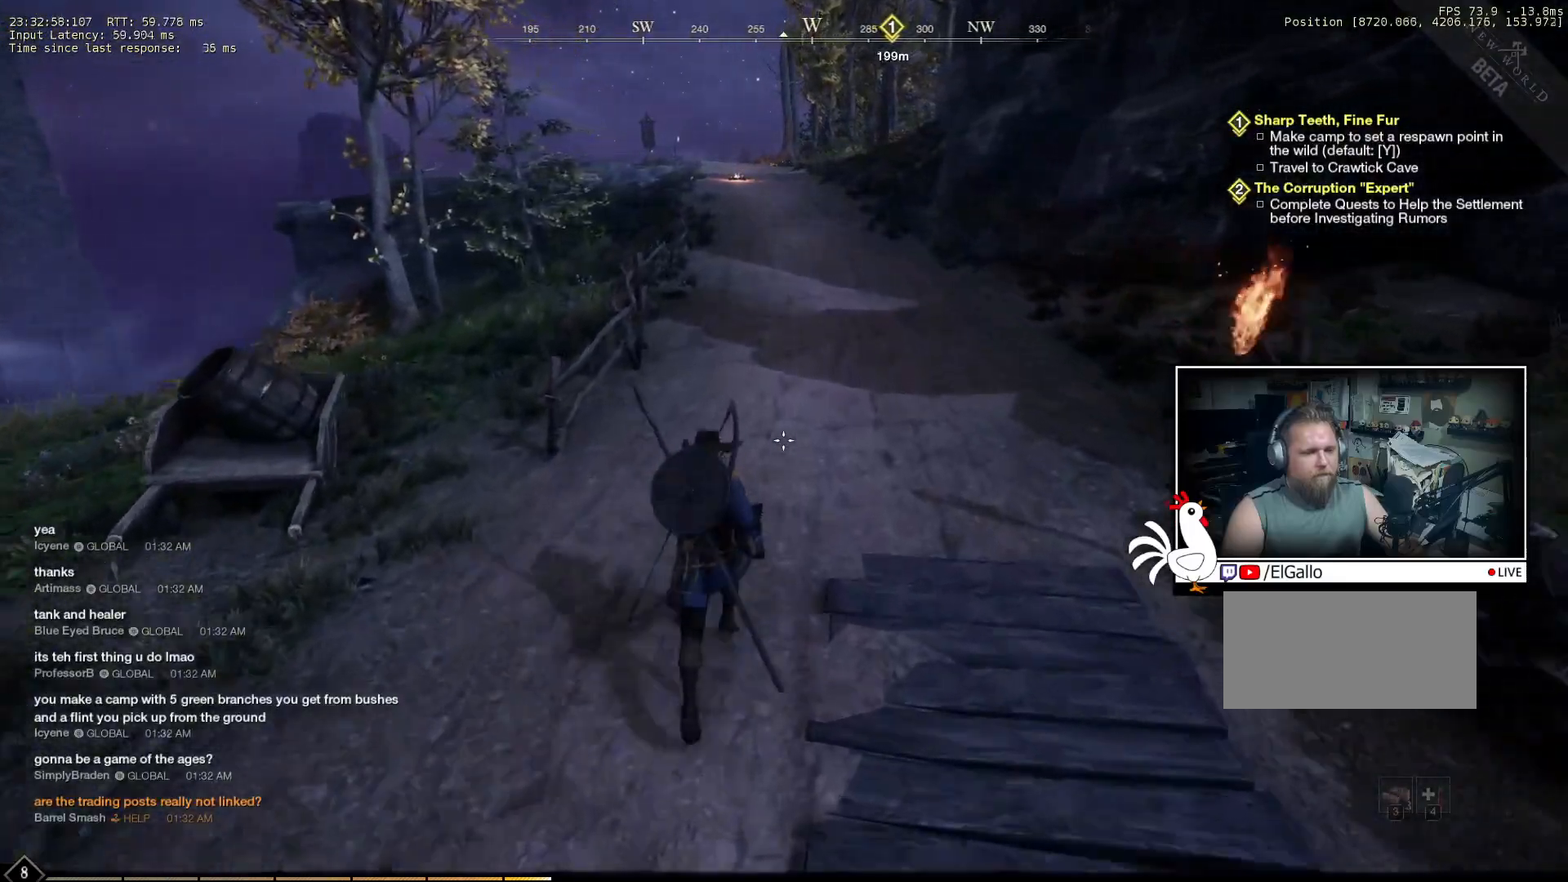
{"keys": ["w"], "mouse": [], "events": []}
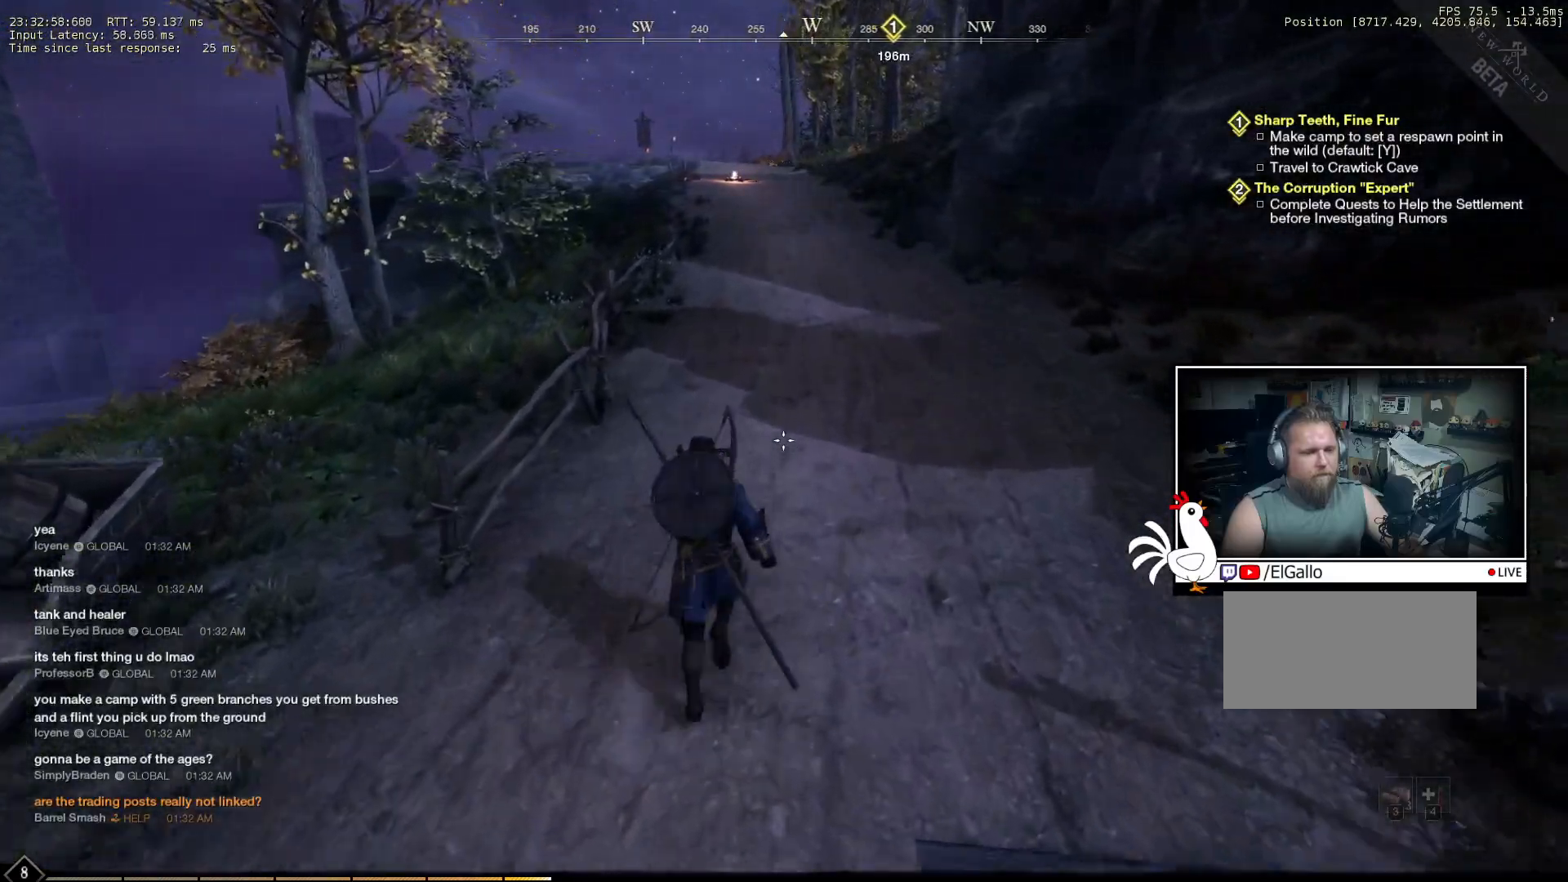
{"keys": ["w"], "mouse": [], "events": []}
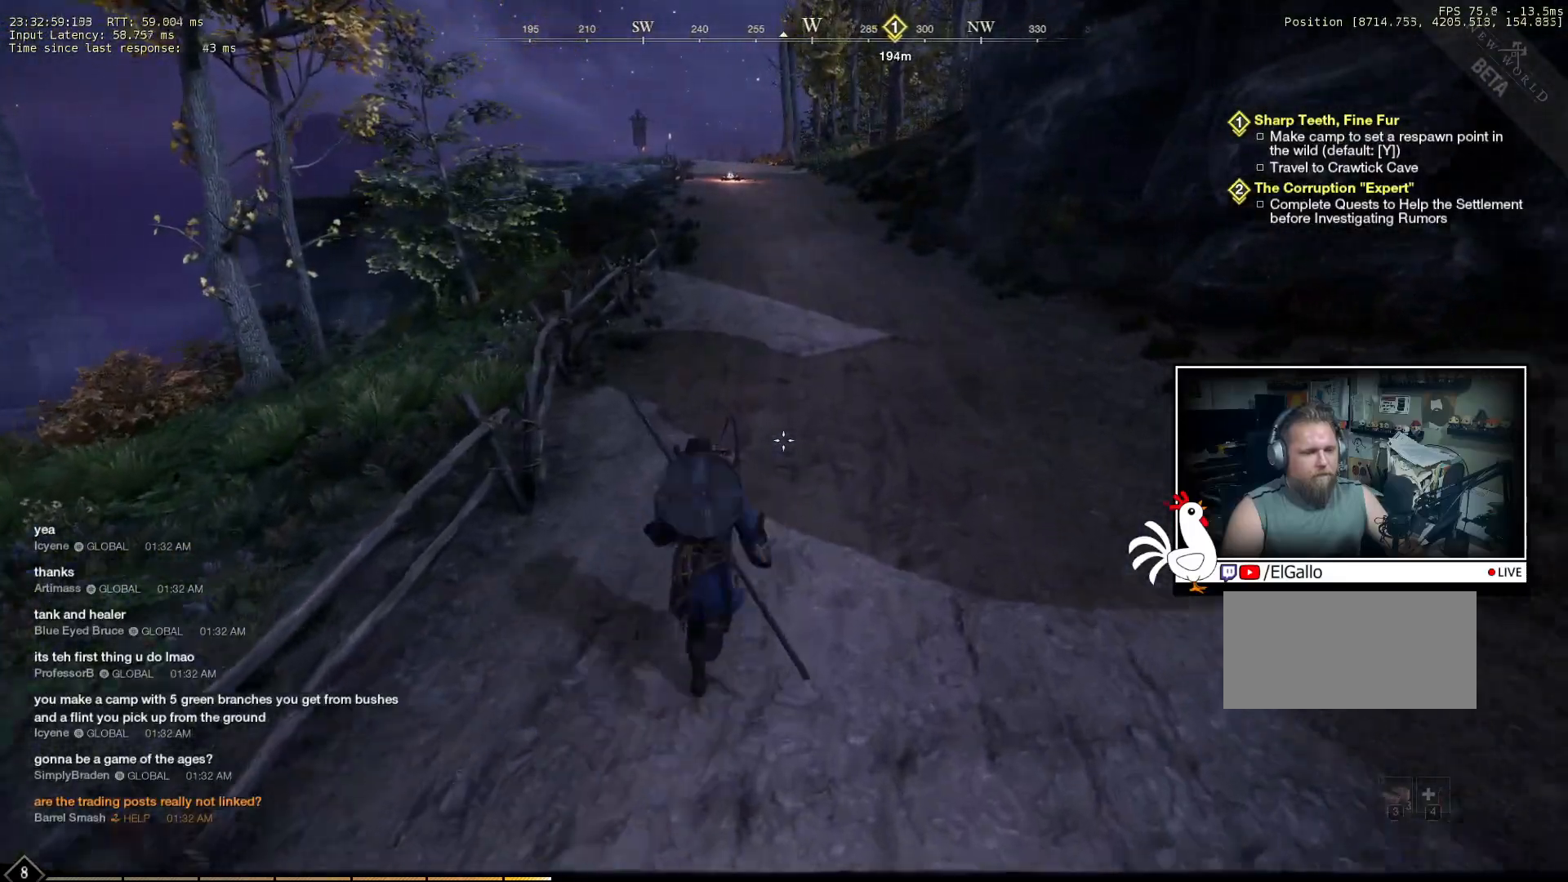
{"keys": ["w"], "mouse": [], "events": []}
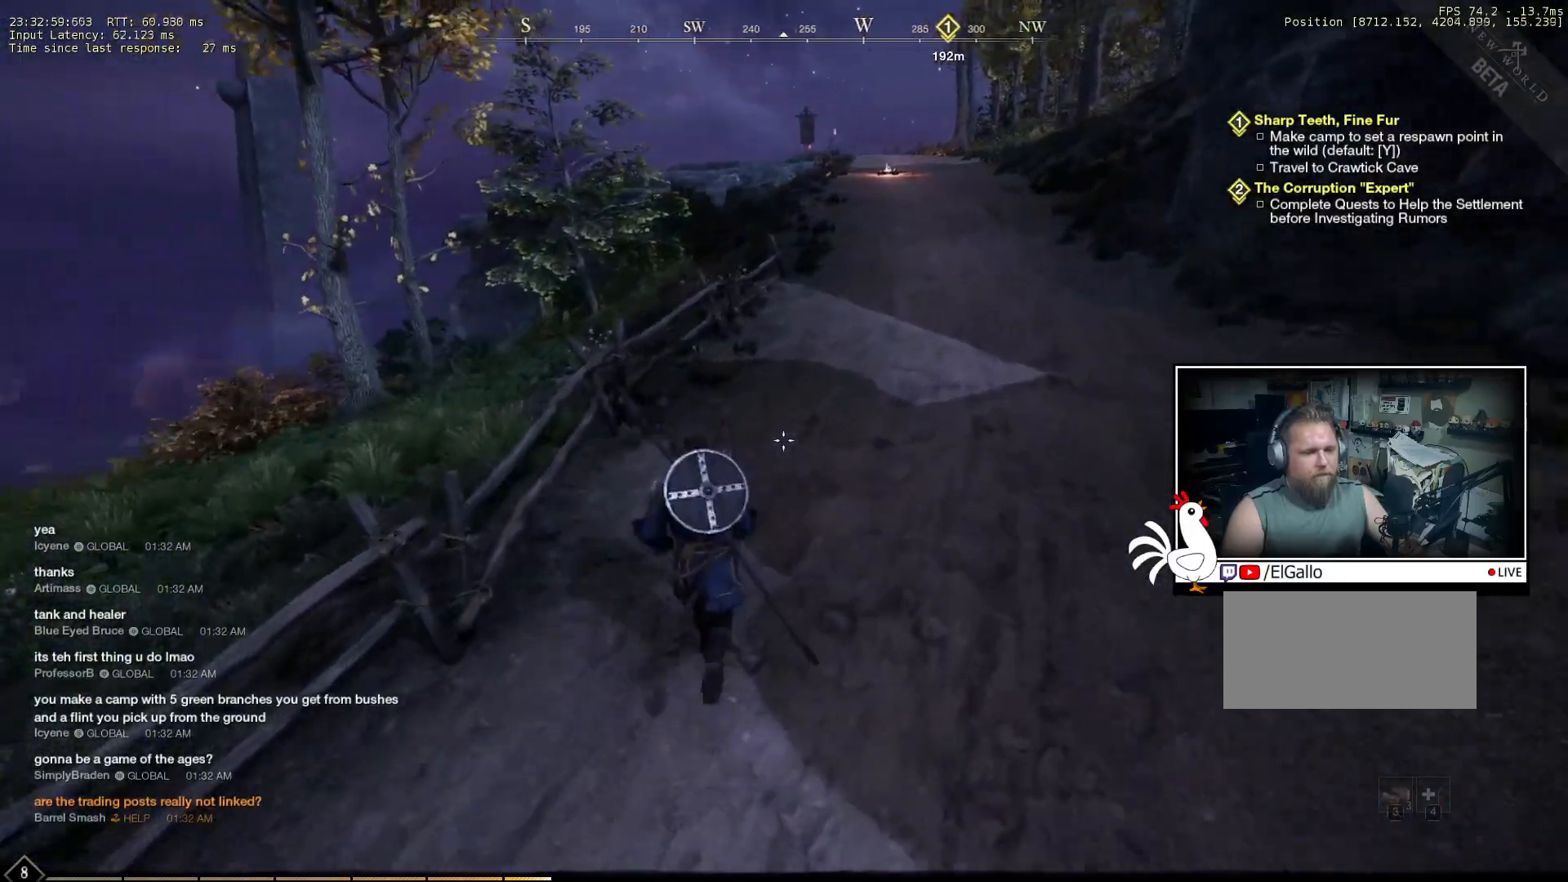
{"keys": ["d", "w"], "mouse": [], "events": [[233, "d", "down"]]}
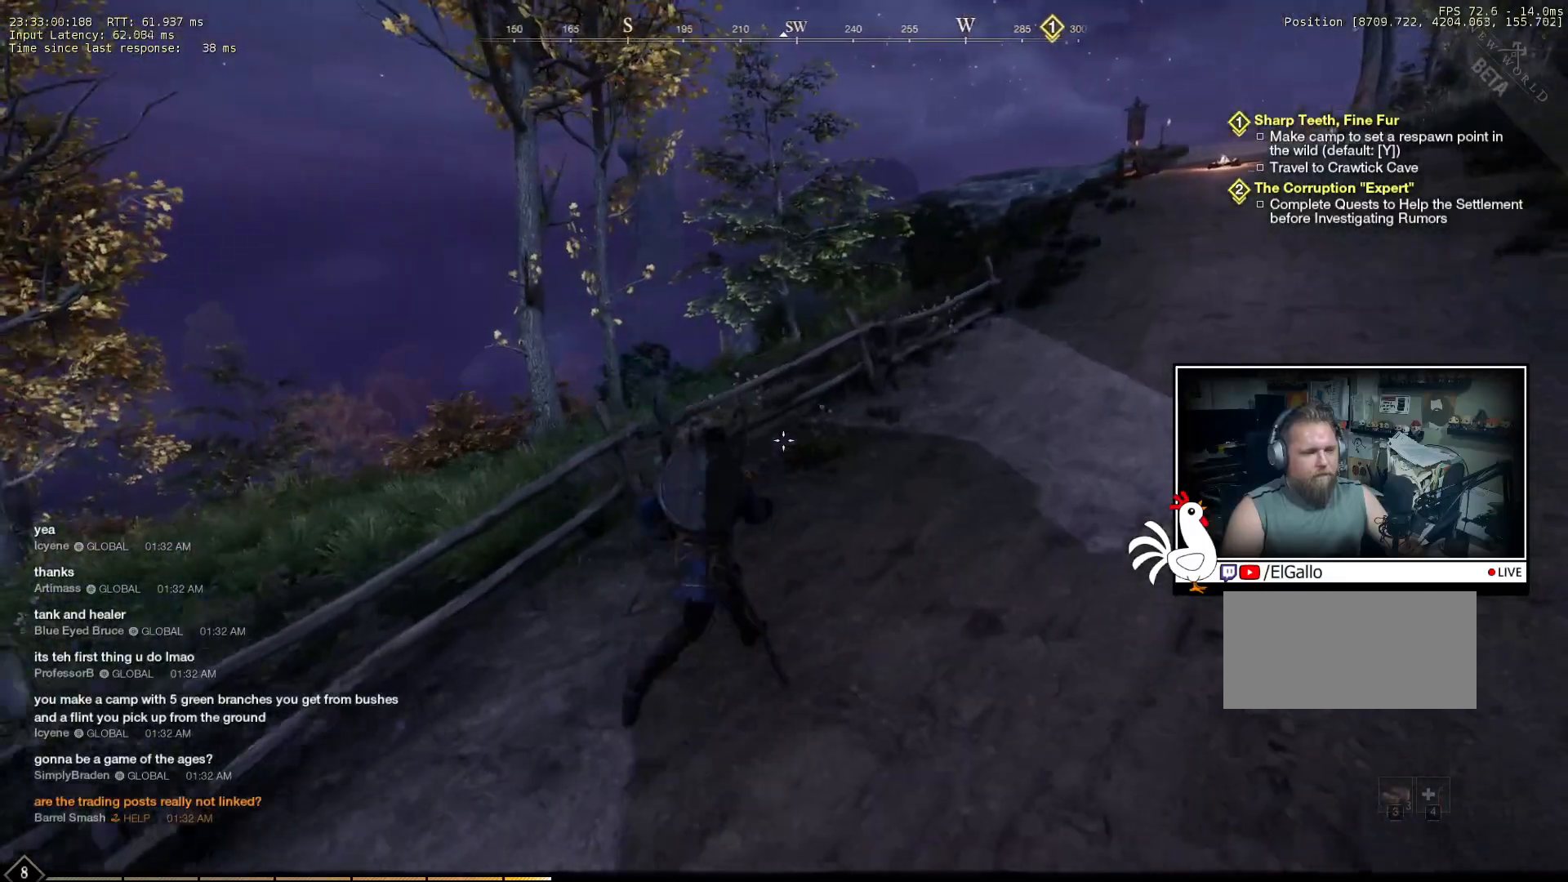
{"keys": ["d", "w"], "mouse": [], "events": []}
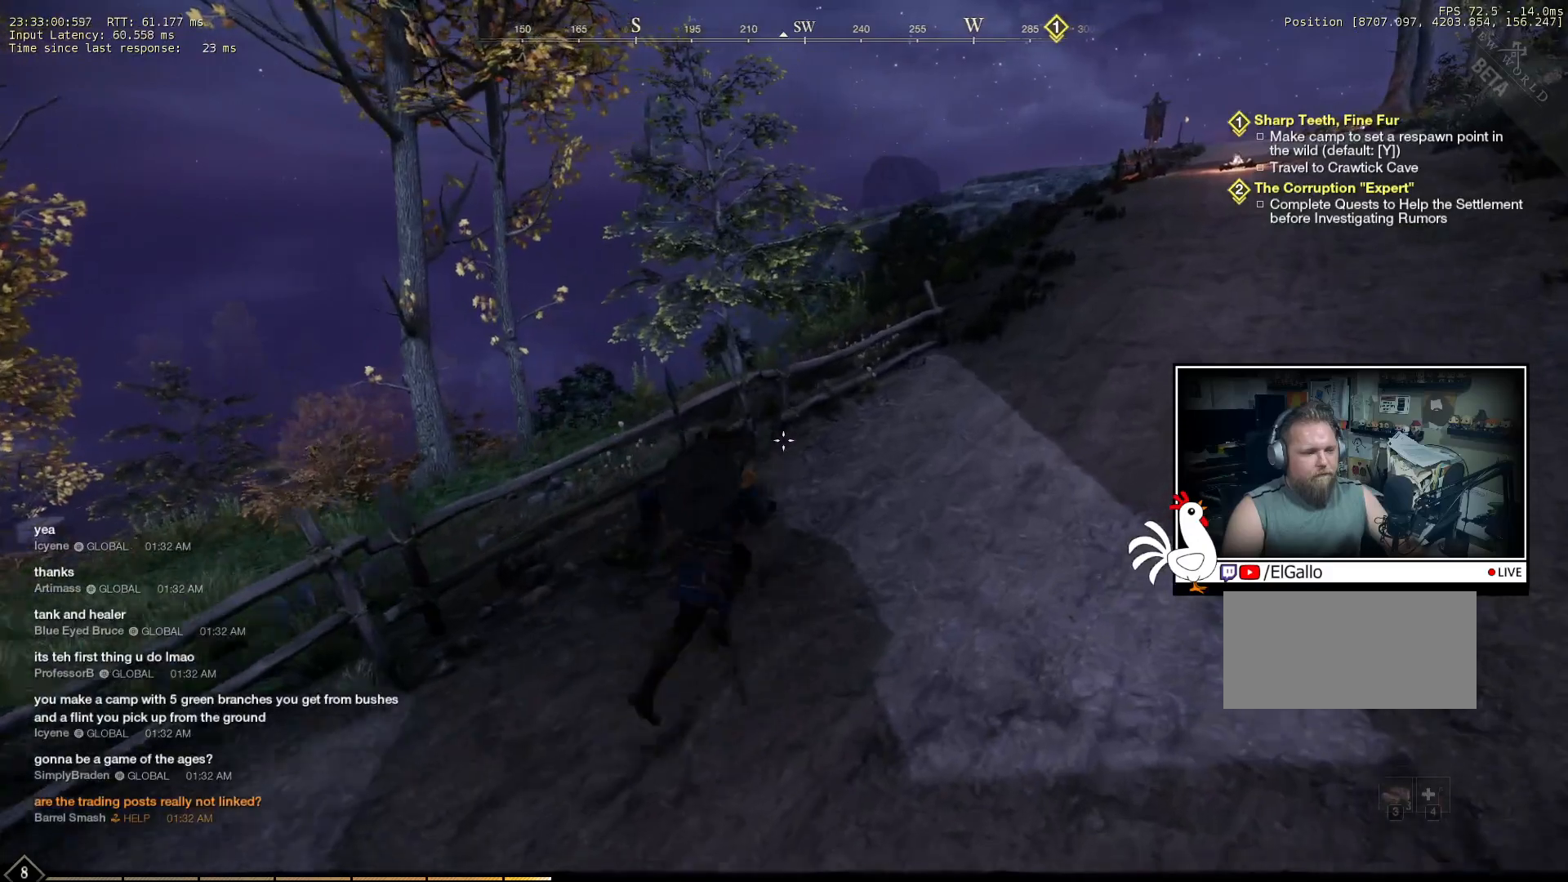
{"keys": ["d", "w"], "mouse": [], "events": []}
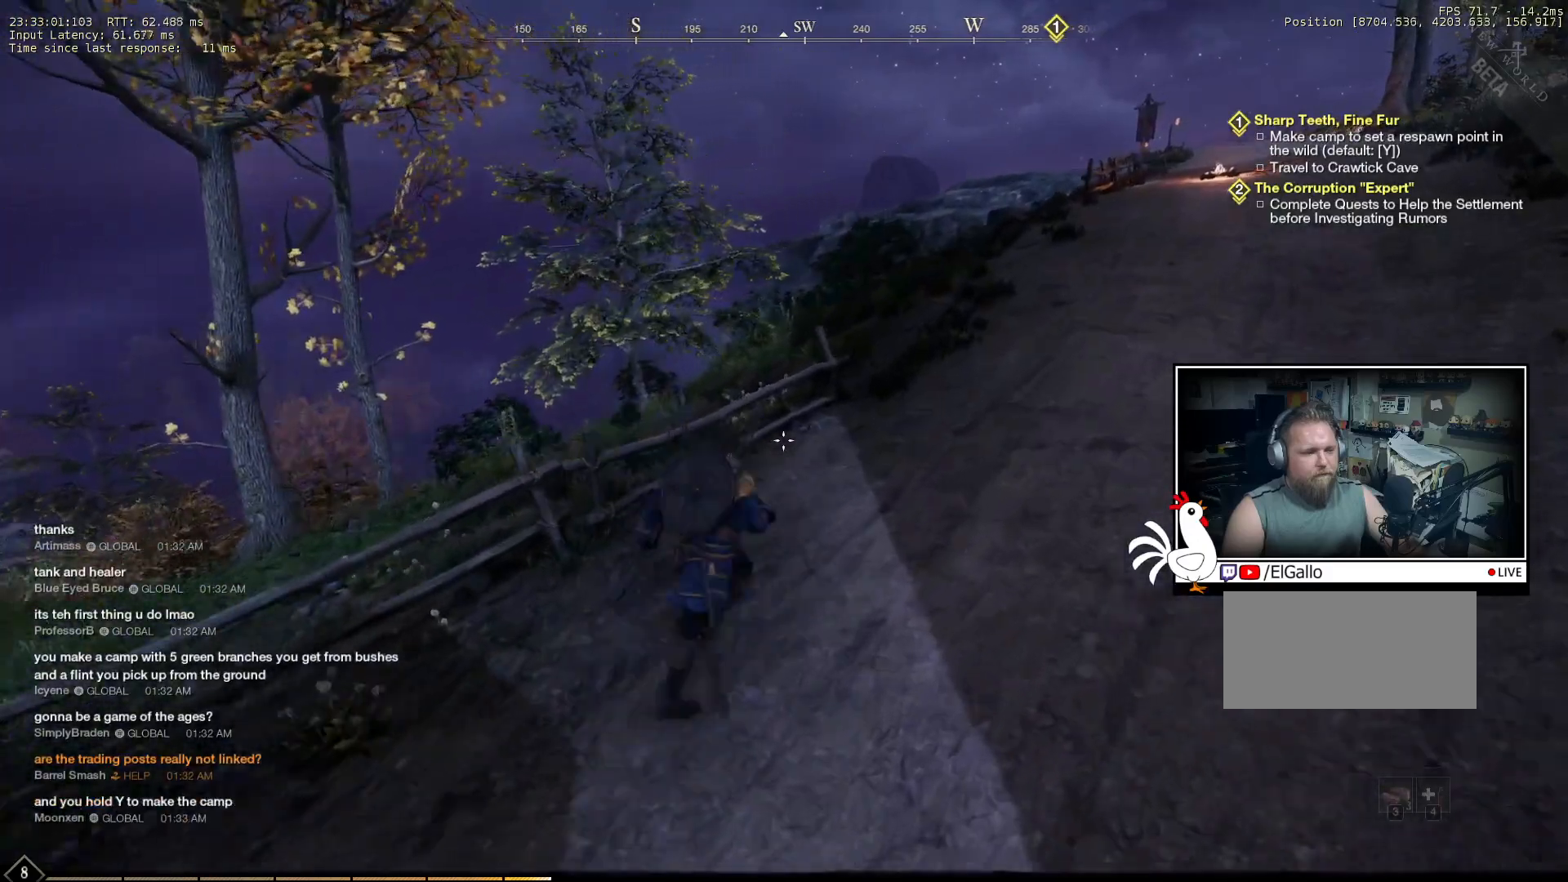
{"keys": ["d", "w"], "mouse": [], "events": []}
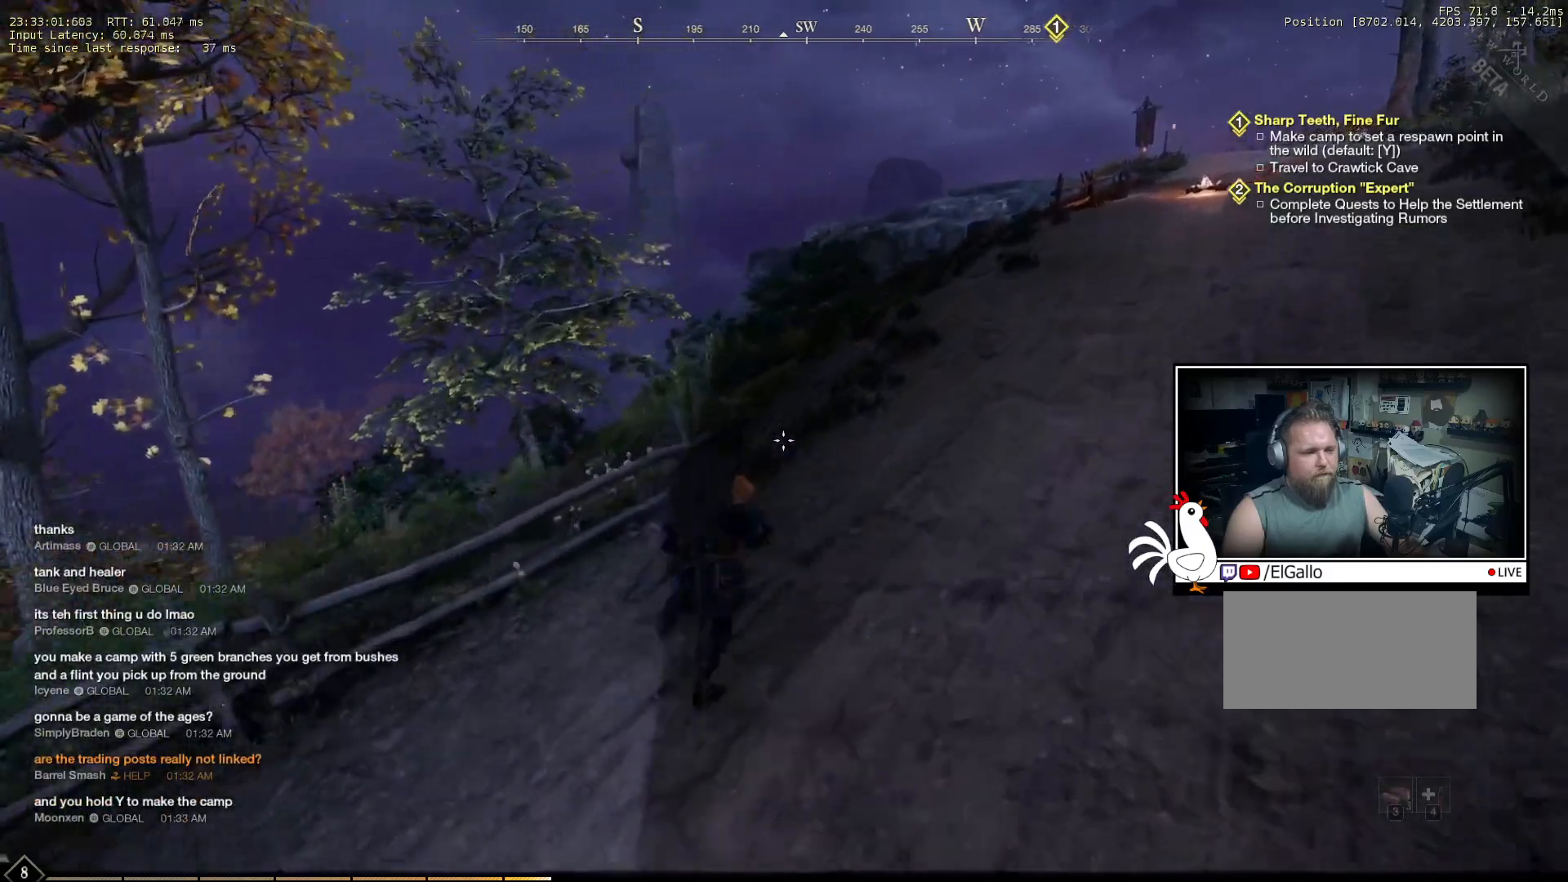
{"keys": ["d", "w"], "mouse": [], "events": []}
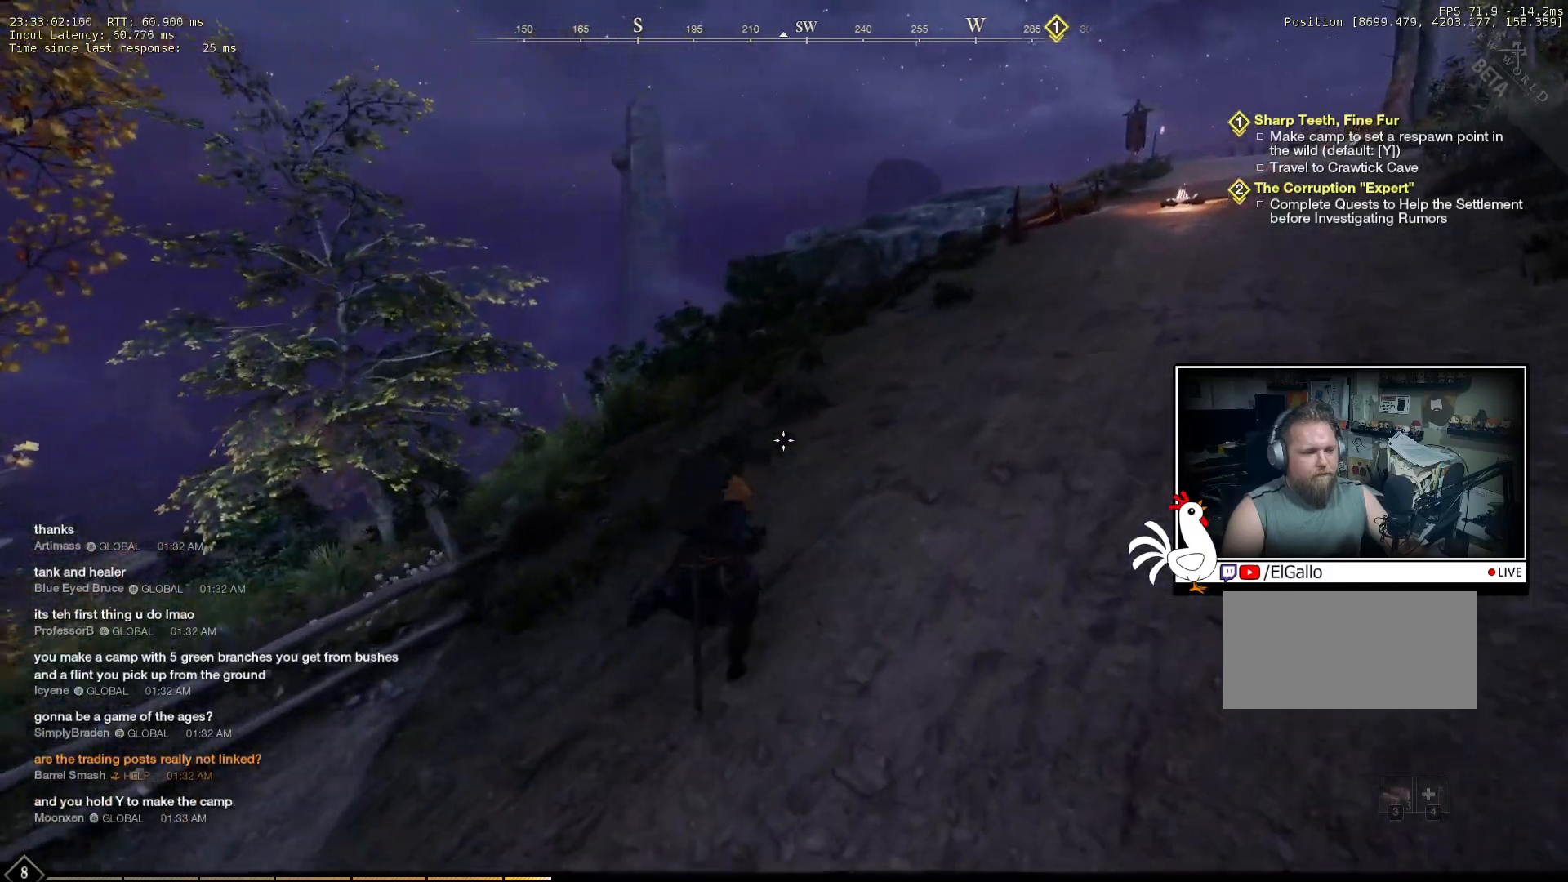
{"keys": ["d", "w"], "mouse": [], "events": []}
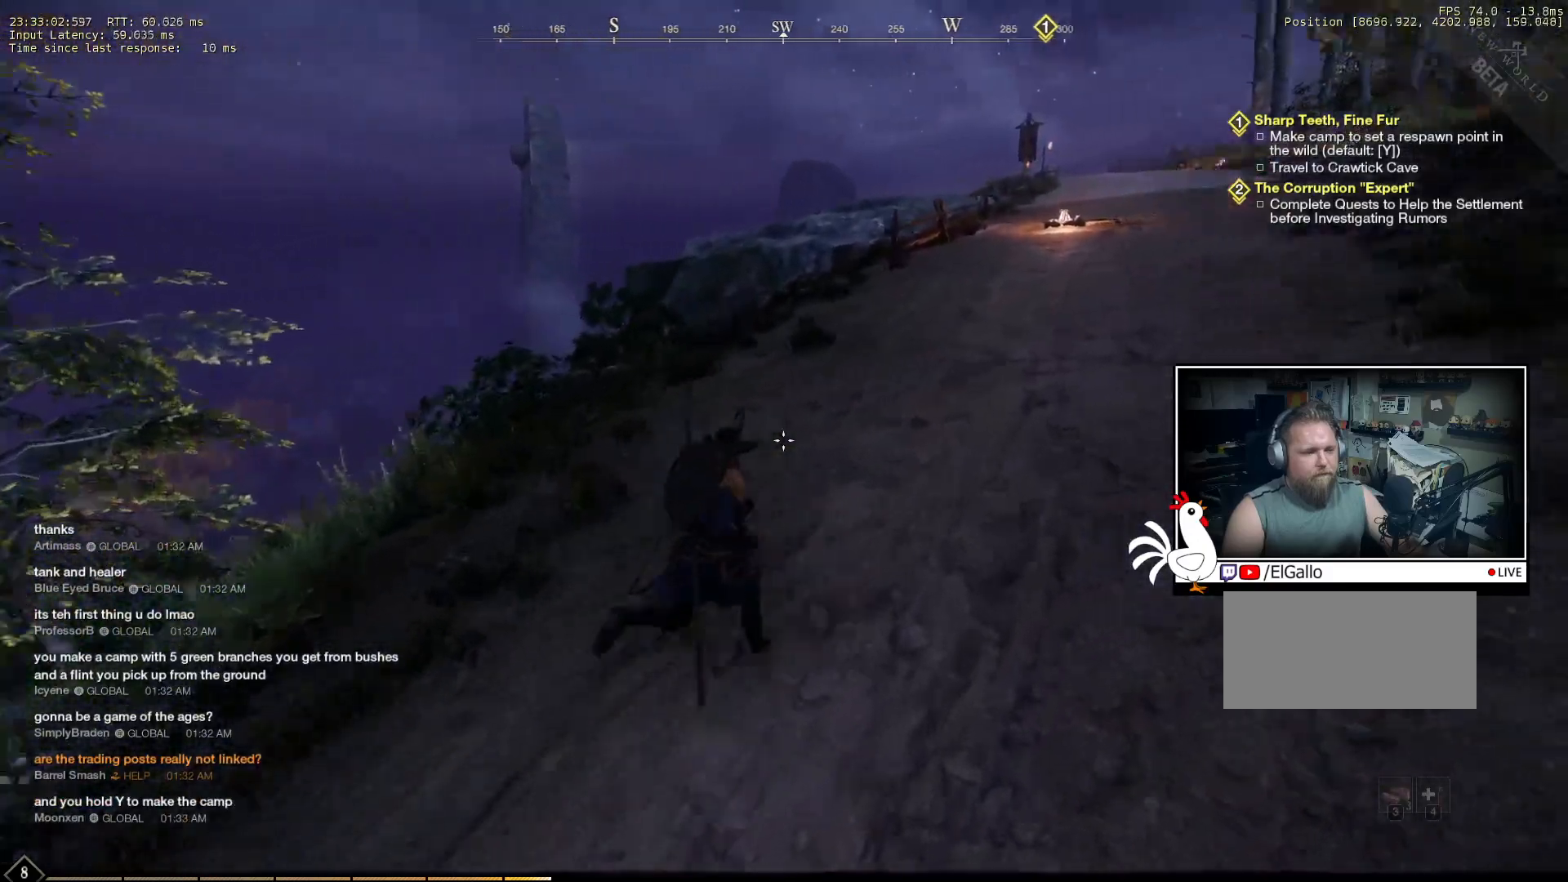
{"keys": ["w"], "mouse": [], "events": [[200, "d", "up"]]}
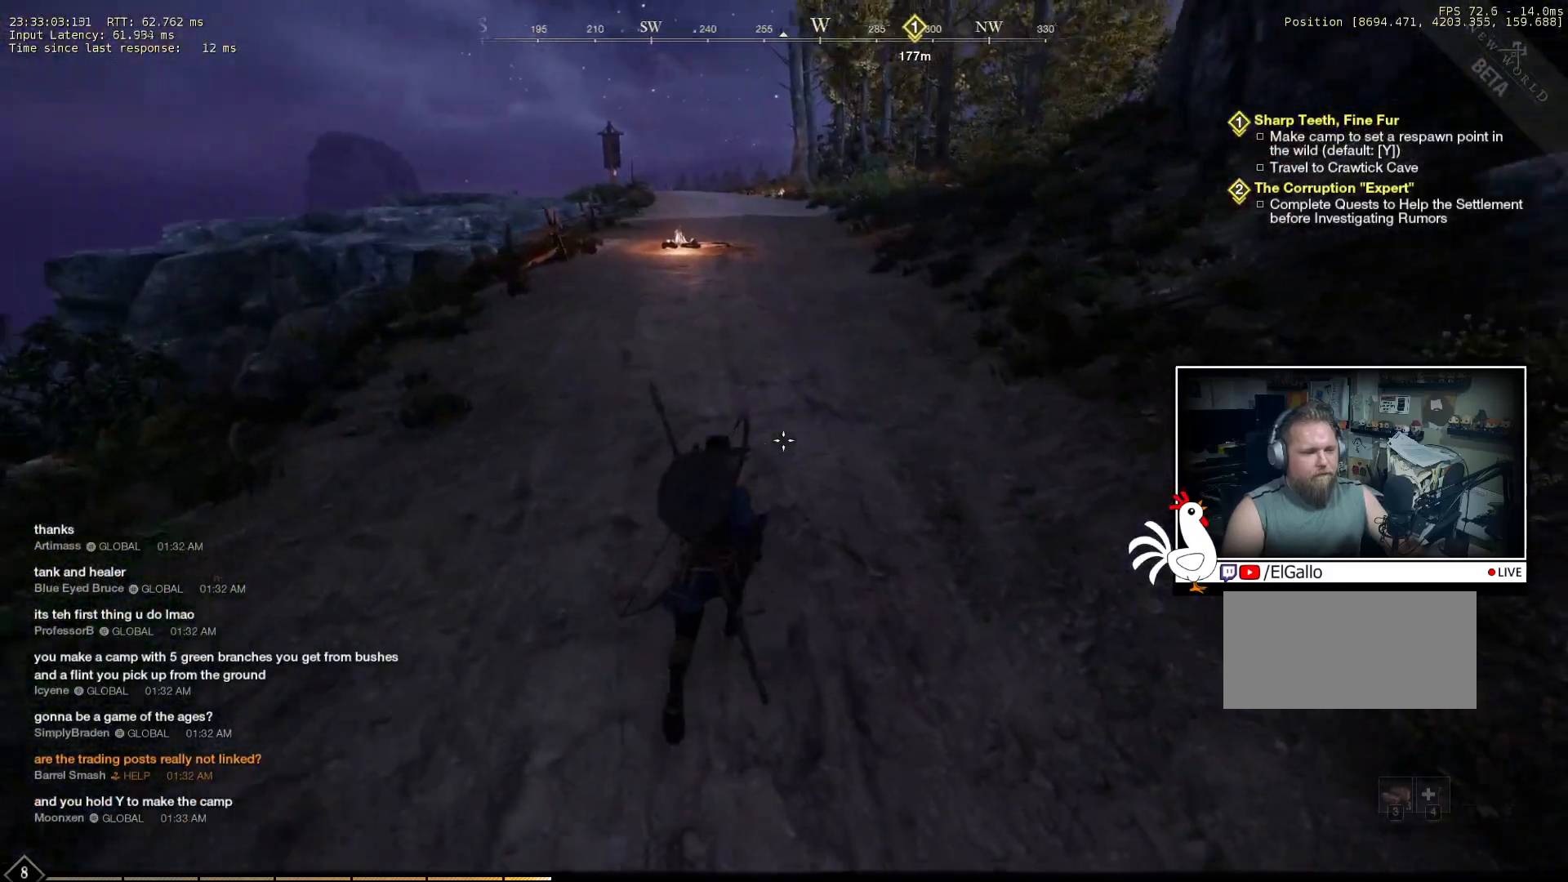
{"keys": [], "mouse": [], "events": [[300, "w", "up"], [350, "mouse_wheel", "down"], [466, "mouse_wheel", "up"]]}
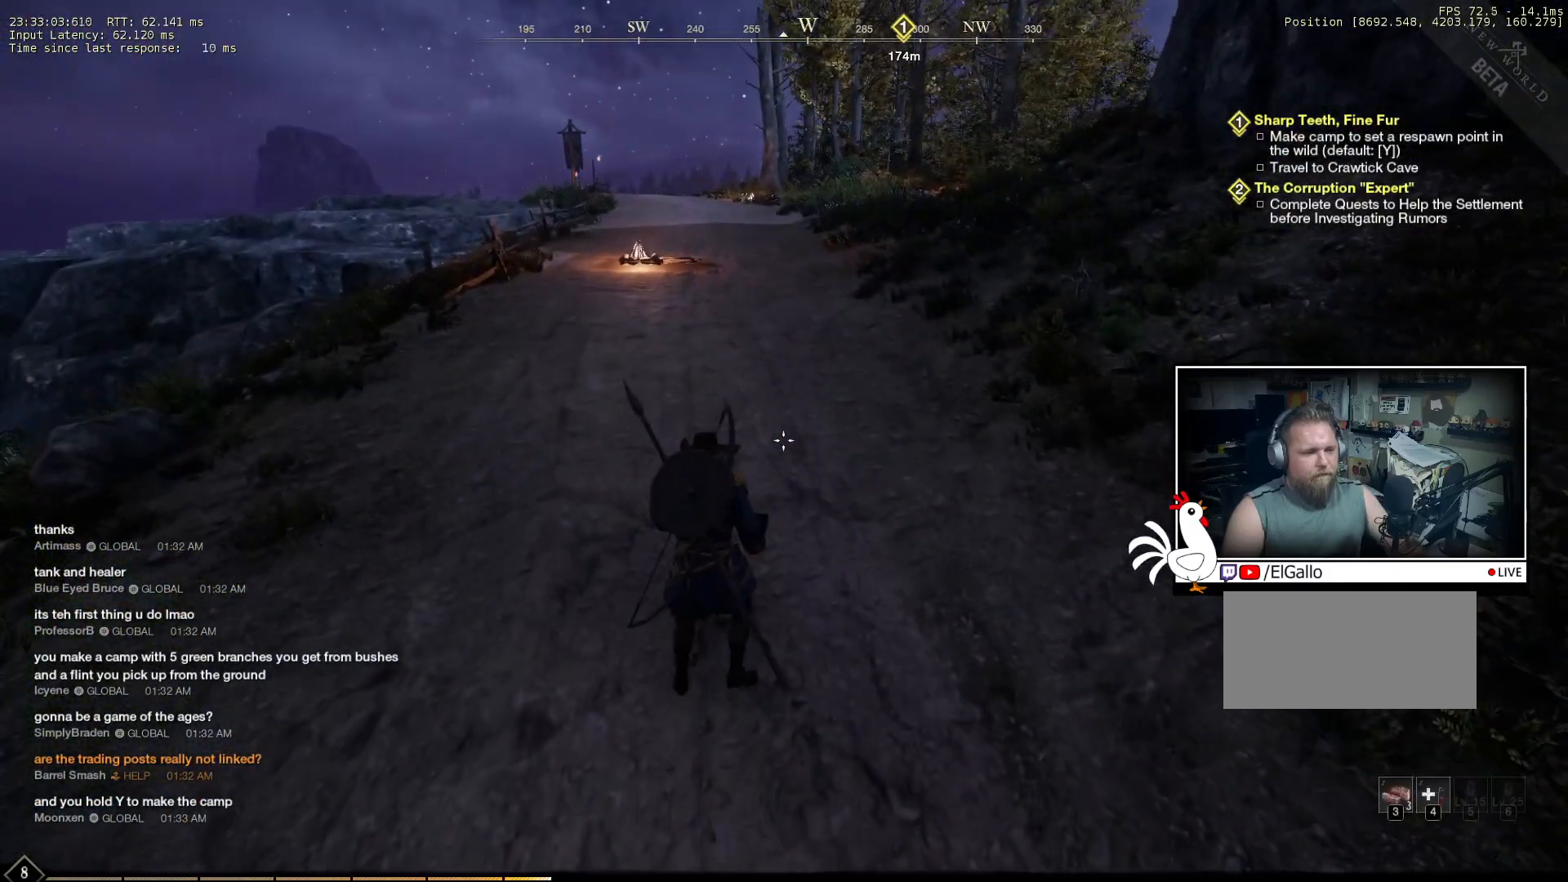
{"keys": [], "mouse": [], "events": []}